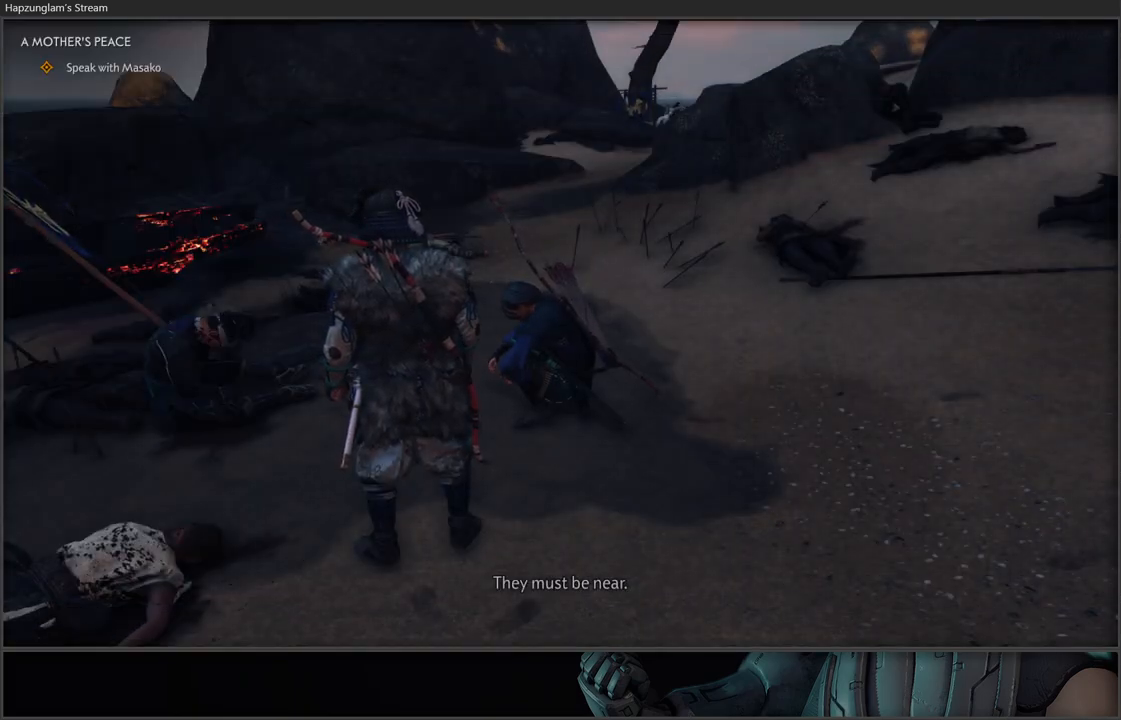
Gameplay with a controller (Xbox layout); each line is a JSON object with the inputs held at the frame after it. "events" lists button and stick changes between this image and that frame as [ms after this image, input, new state], when the widget could be followed in between.
{"buttons": [], "left_stick": "center", "right_stick": "left", "events": [[117, "right_stick", "left"]]}
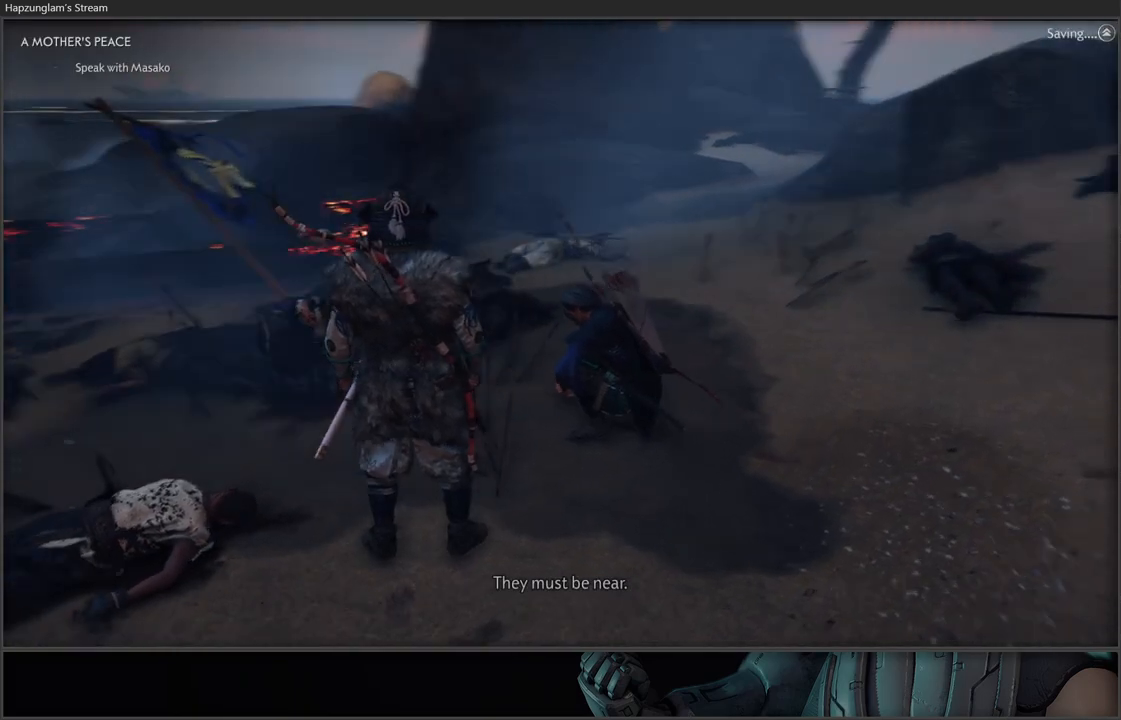
{"buttons": [], "left_stick": "up", "right_stick": "center", "events": [[83, "right_stick", "up-left"], [183, "left_stick", "up"], [183, "right_stick", "center"]]}
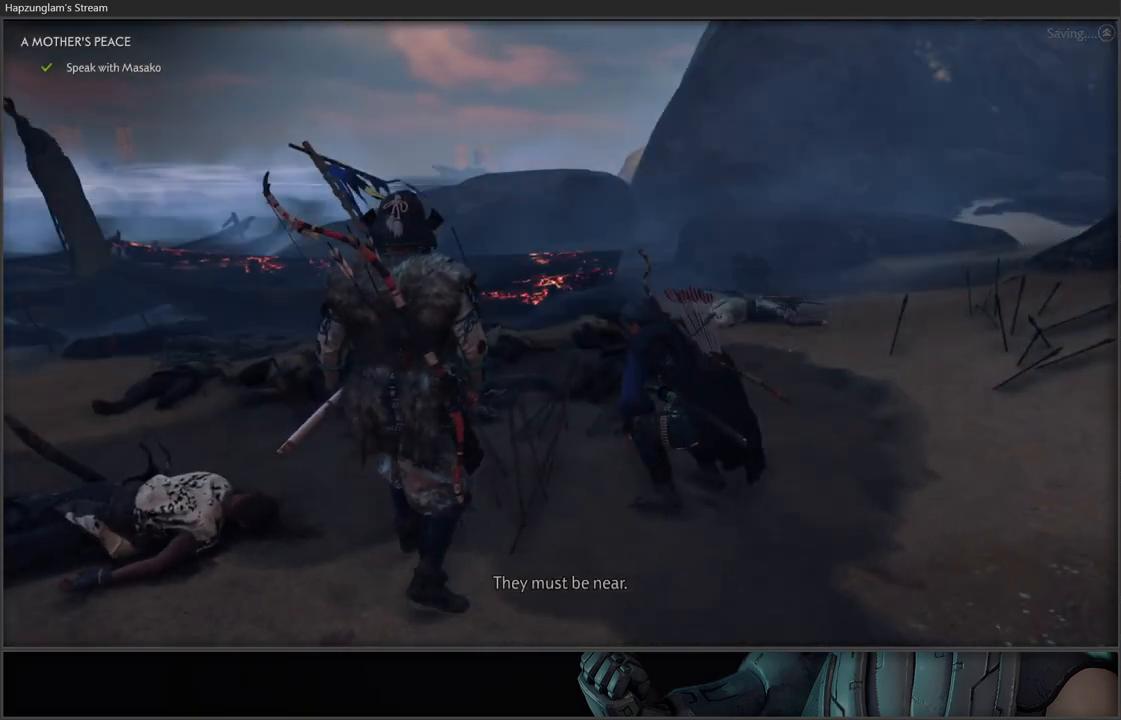
{"buttons": [], "left_stick": "up", "right_stick": "center", "events": [[200, "right_stick", "down-left"], [467, "right_stick", "center"]]}
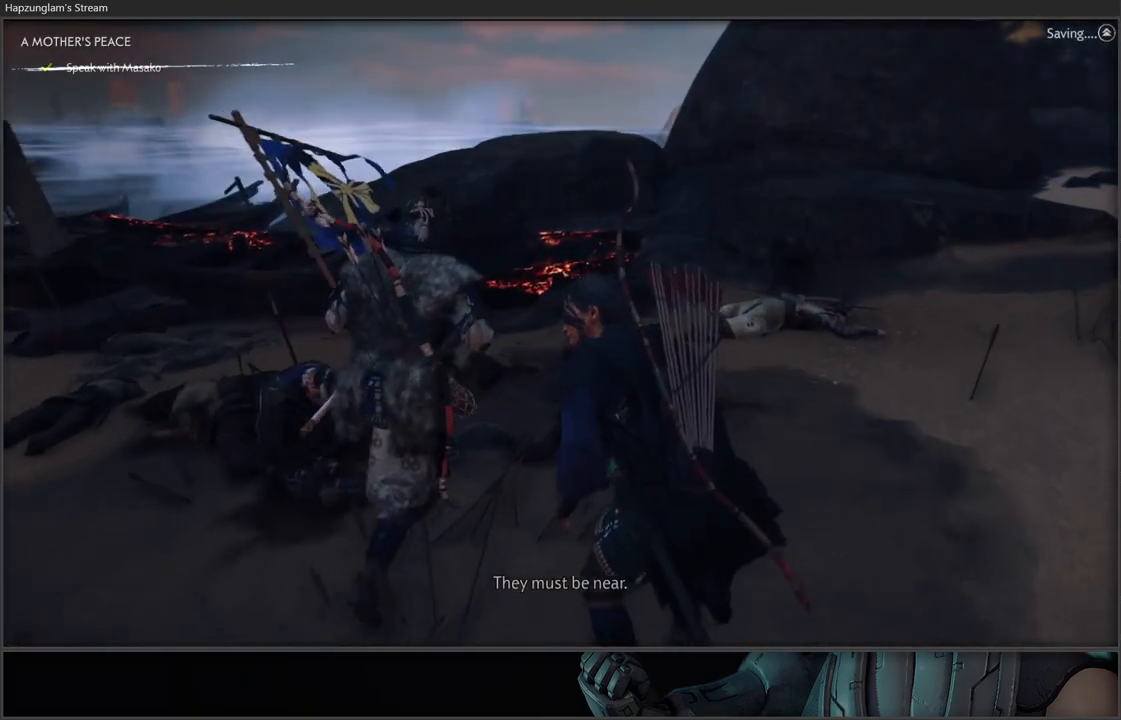
{"buttons": [], "left_stick": "center", "right_stick": "center", "events": [[450, "left_stick", "center"]]}
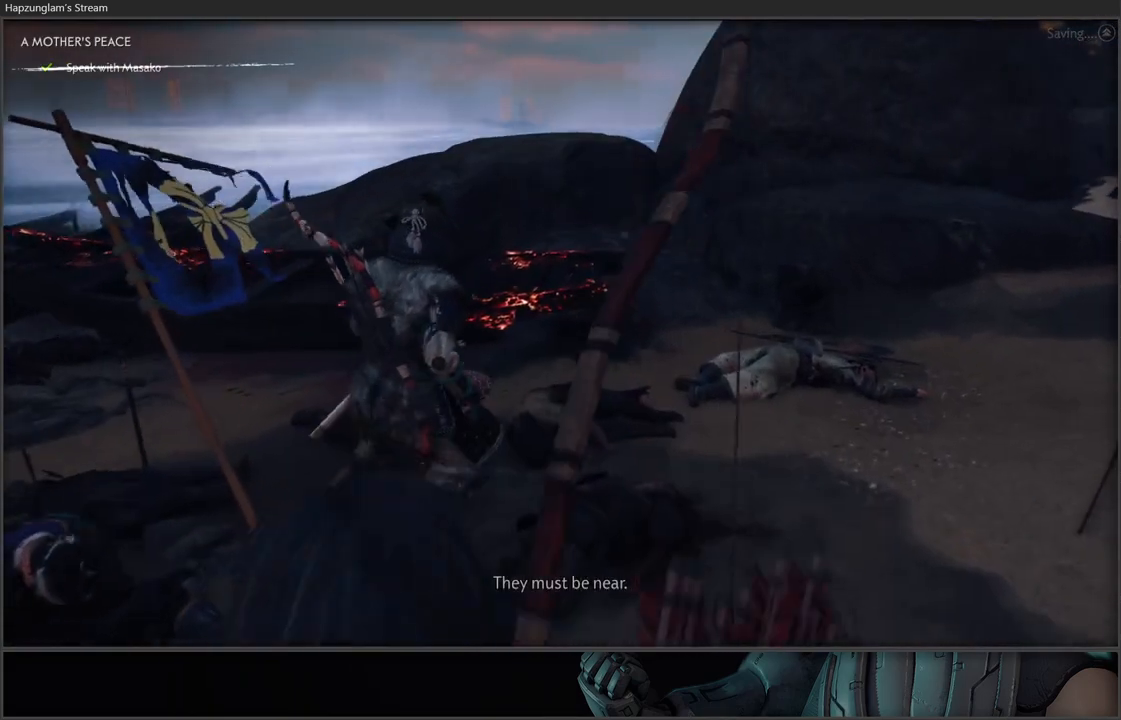
{"buttons": [], "left_stick": "center", "right_stick": "center", "events": []}
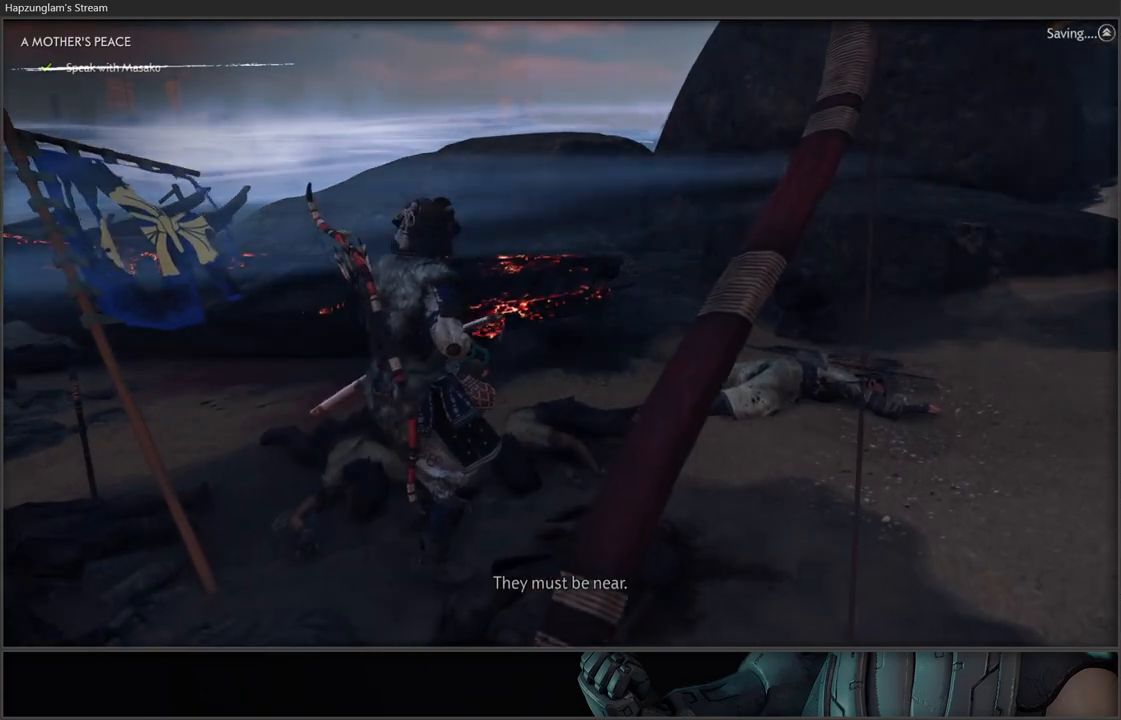
{"buttons": [], "left_stick": "up-right", "right_stick": "left", "events": [[133, "left_stick", "up"], [133, "right_stick", "left"], [283, "left_stick", "up-right"]]}
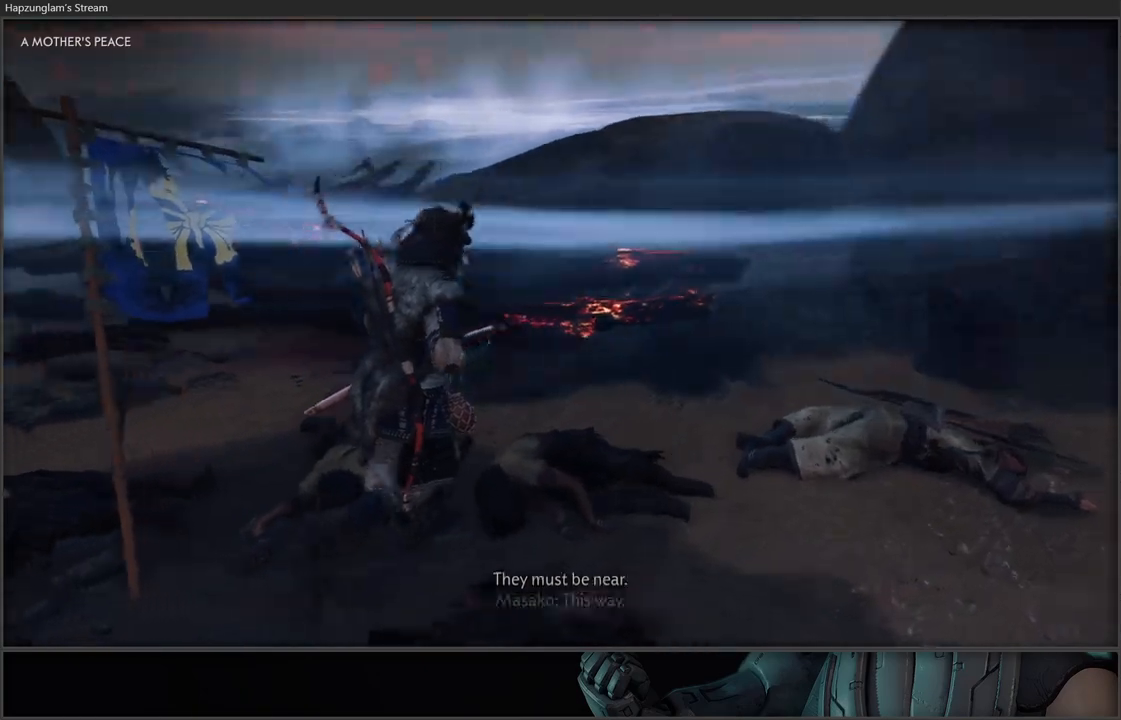
{"buttons": [], "left_stick": "center", "right_stick": "left", "events": [[33, "L3", "down"], [67, "right_stick", "center"], [183, "L3", "up"], [300, "left_stick", "center"], [450, "right_stick", "left"]]}
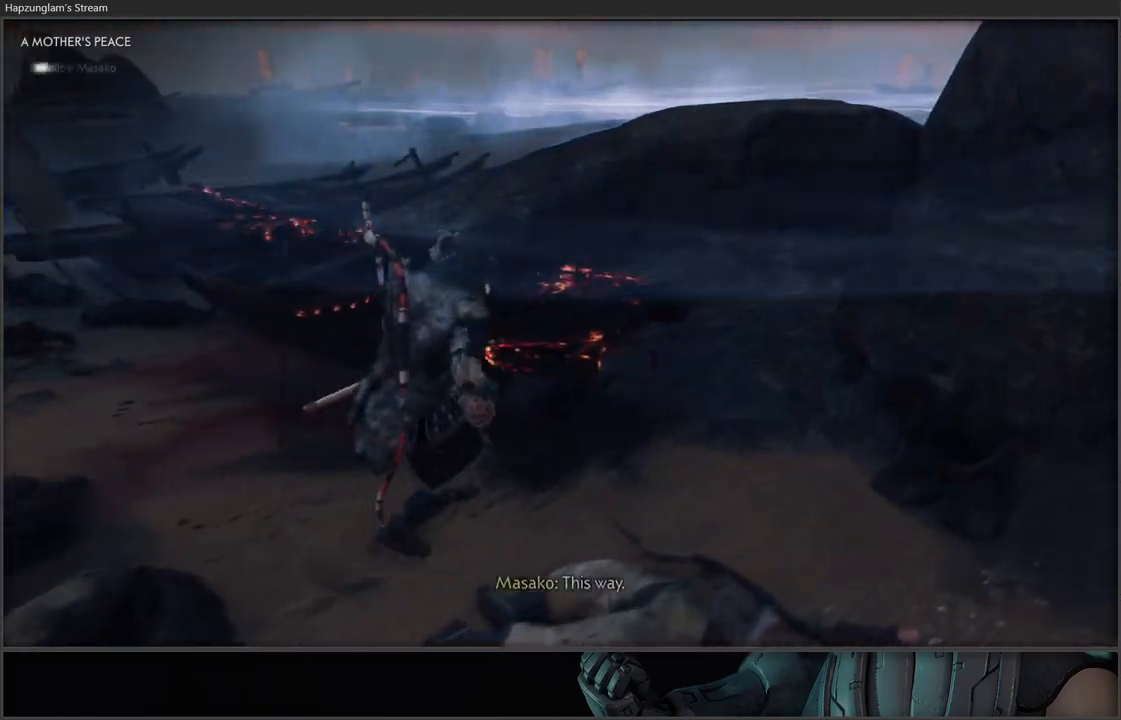
{"buttons": [], "left_stick": "center", "right_stick": "left", "events": []}
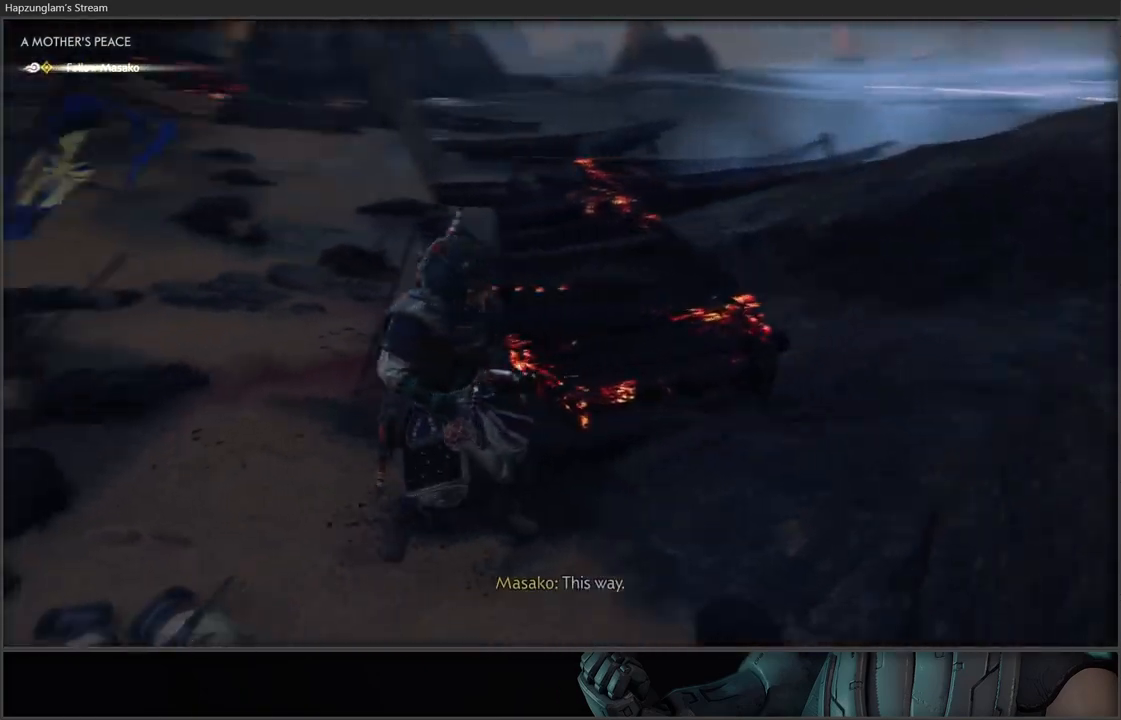
{"buttons": [], "left_stick": "center", "right_stick": "center", "events": [[33, "right_stick", "up-left"], [300, "right_stick", "center"]]}
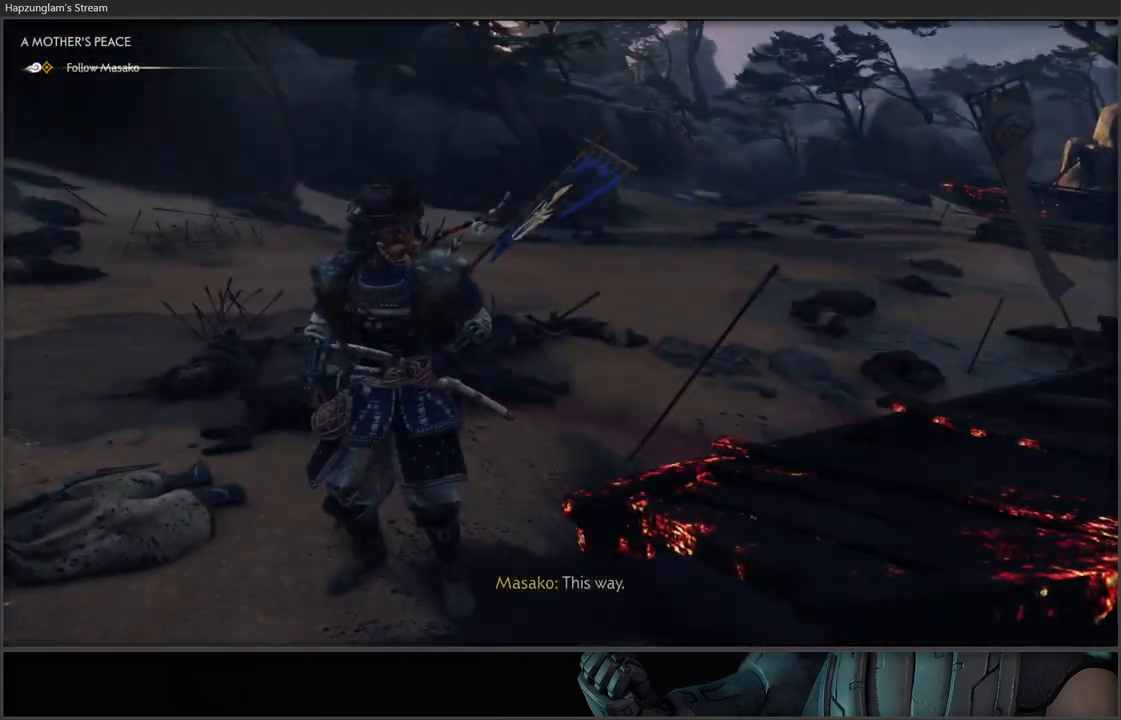
{"buttons": [], "left_stick": "left", "right_stick": "left", "events": [[33, "left_stick", "up"], [167, "right_stick", "left"], [233, "left_stick", "left"]]}
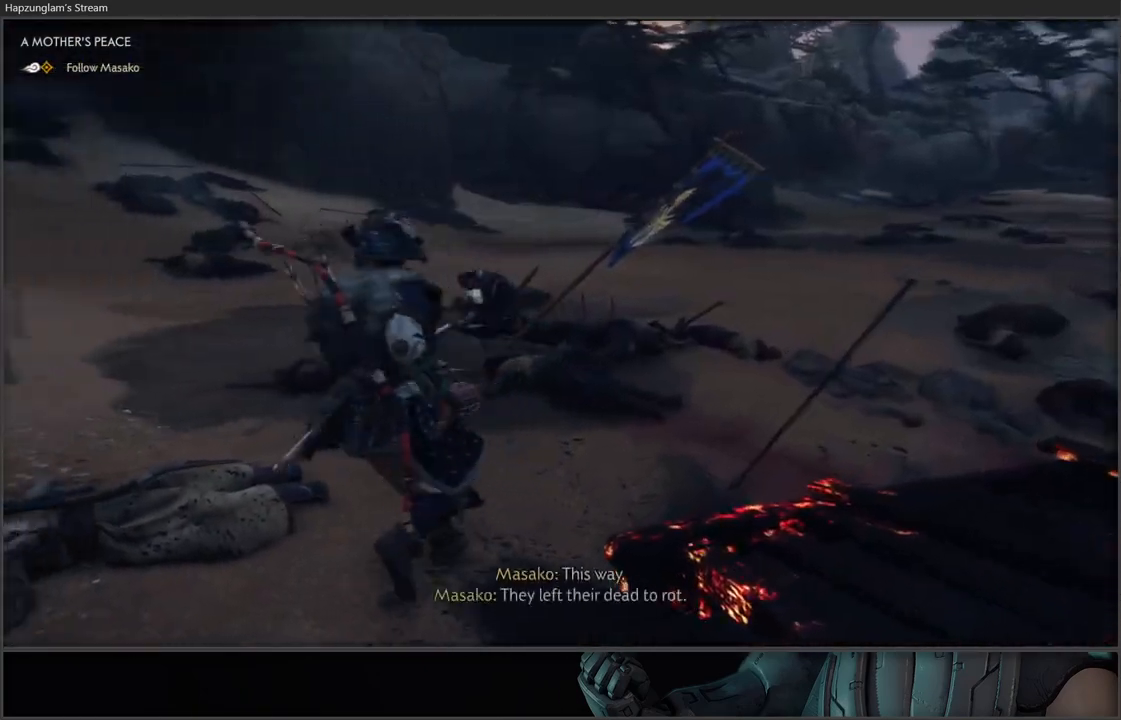
{"buttons": [], "left_stick": "up-left", "right_stick": "left", "events": [[300, "left_stick", "up-left"]]}
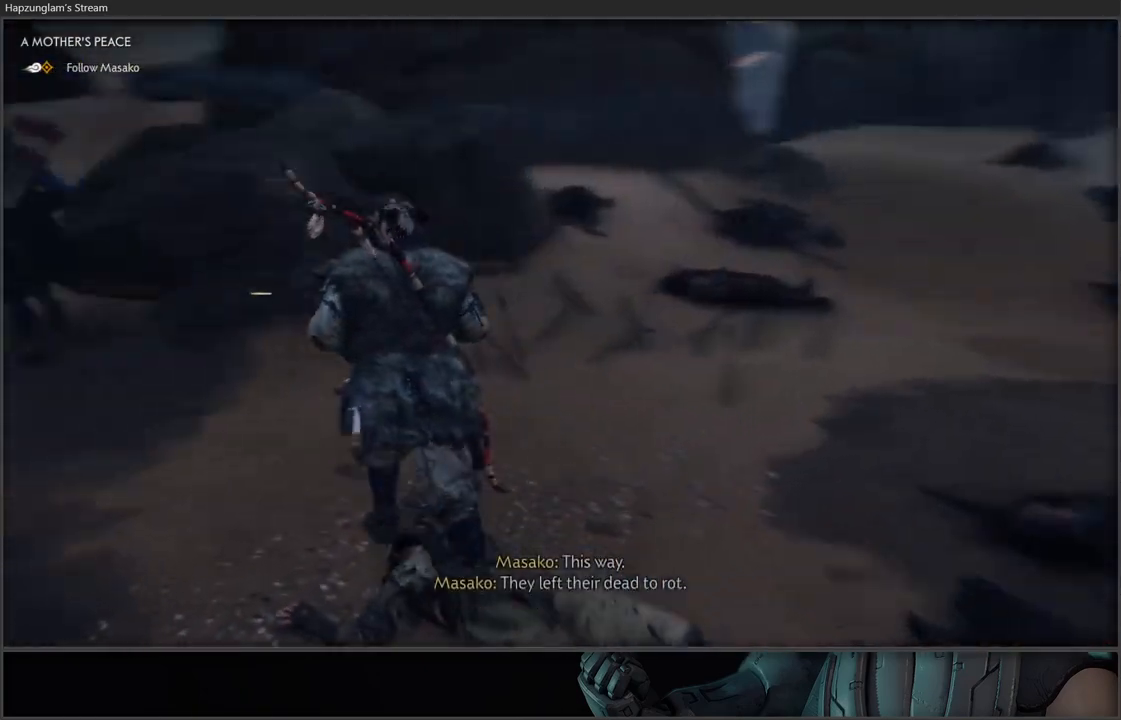
{"buttons": [], "left_stick": "up", "right_stick": "center", "events": [[333, "left_stick", "up"], [417, "right_stick", "center"]]}
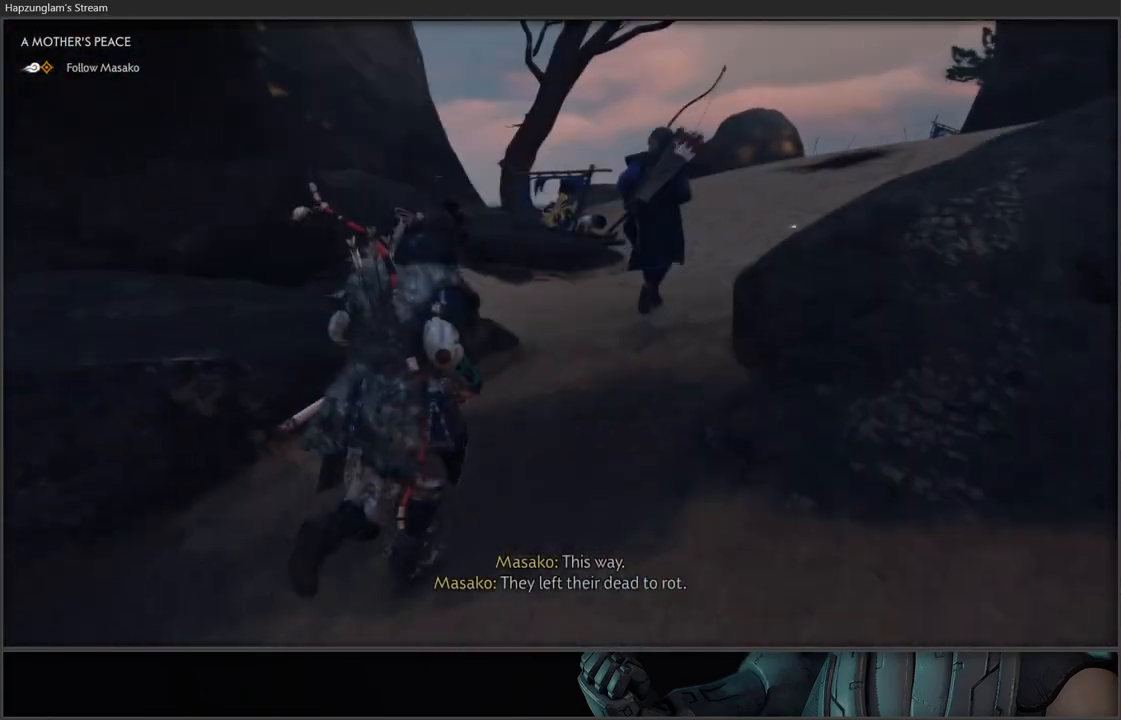
{"buttons": [], "left_stick": "up", "right_stick": "center", "events": []}
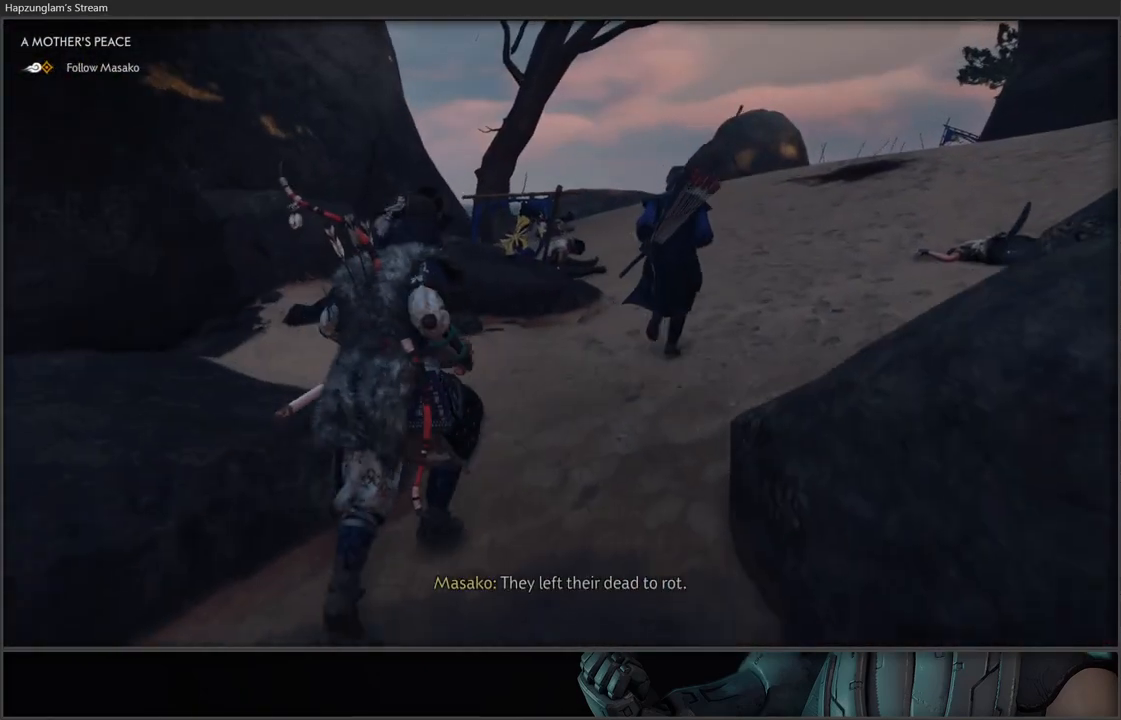
{"buttons": [], "left_stick": "up", "right_stick": "center", "events": []}
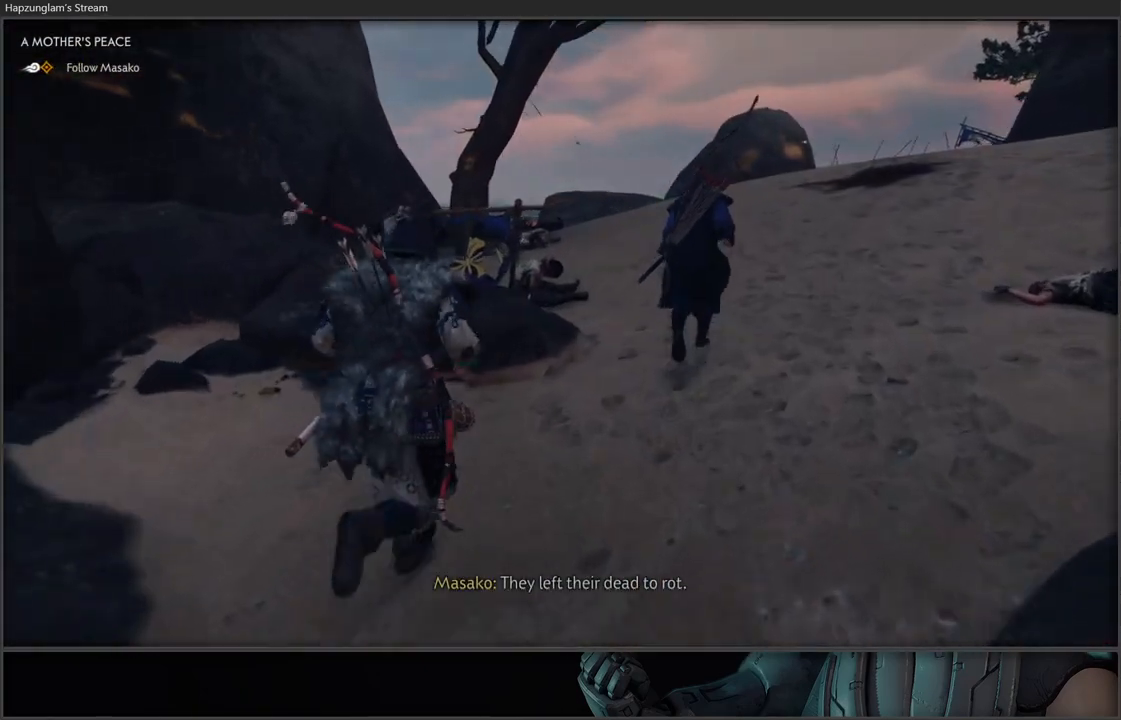
{"buttons": [], "left_stick": "up", "right_stick": "center", "events": []}
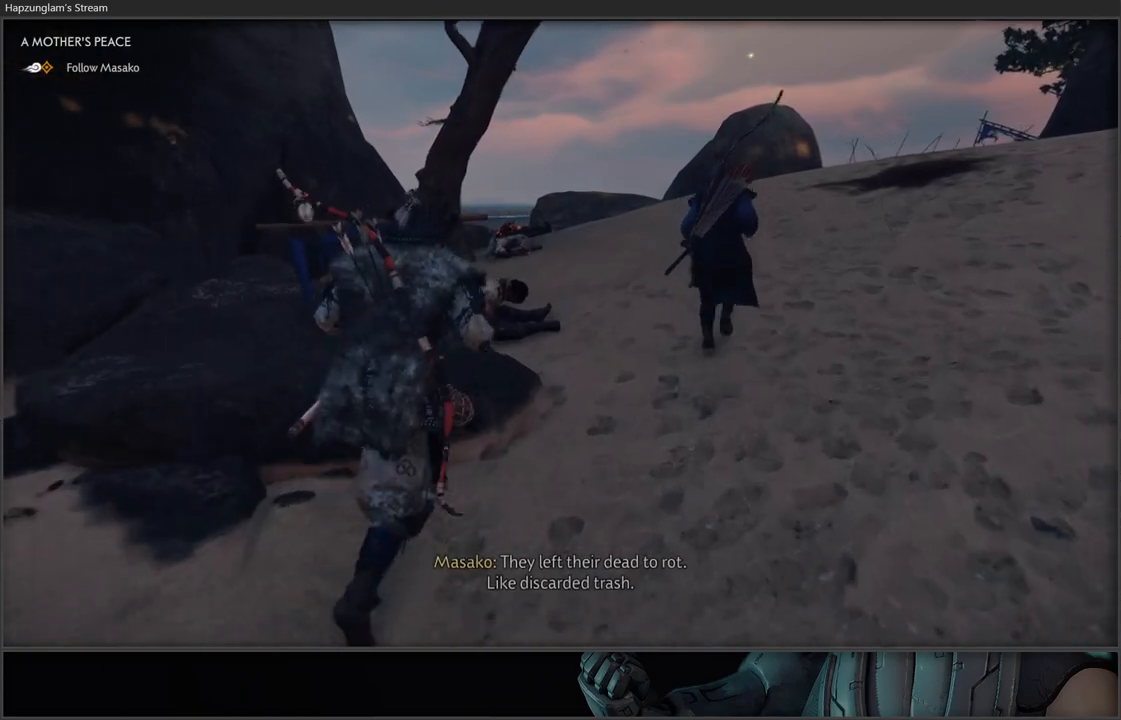
{"buttons": [], "left_stick": "up", "right_stick": "center", "events": []}
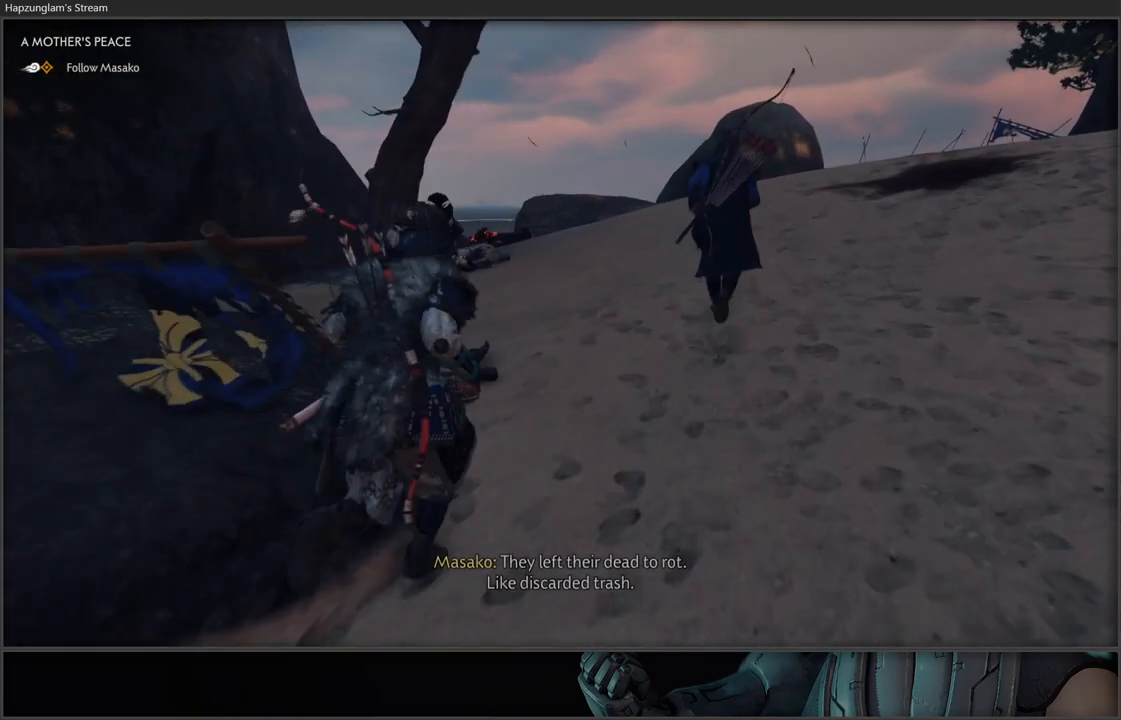
{"buttons": [], "left_stick": "up", "right_stick": "center", "events": []}
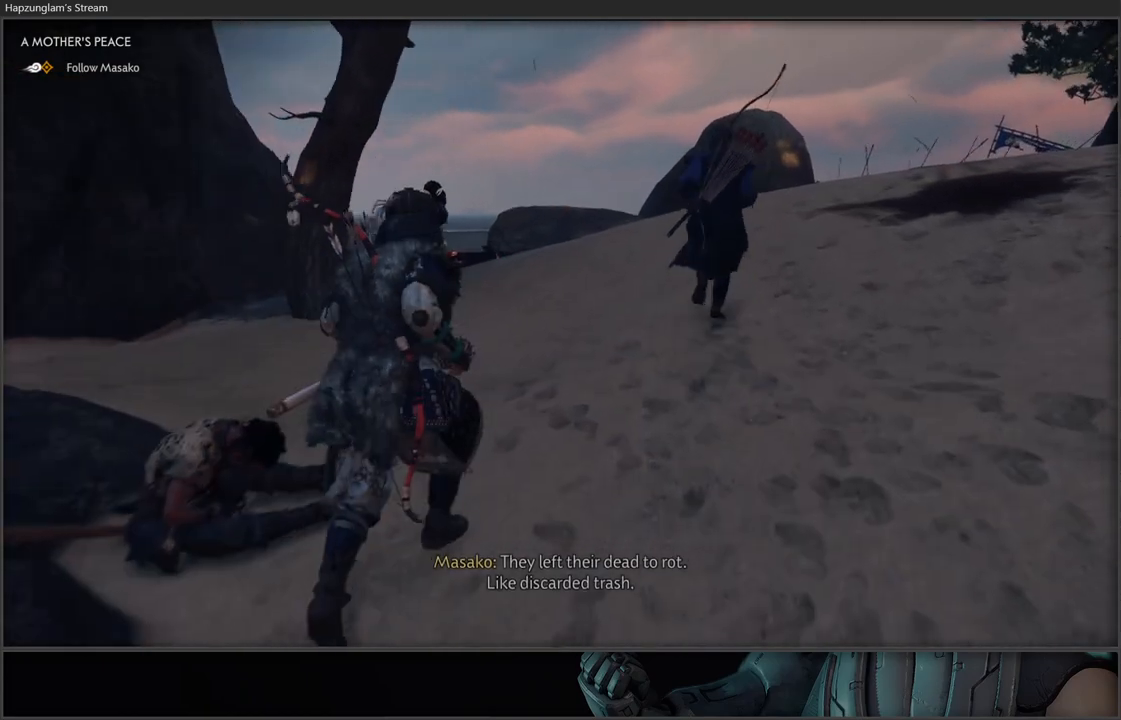
{"buttons": [], "left_stick": "up", "right_stick": "center", "events": []}